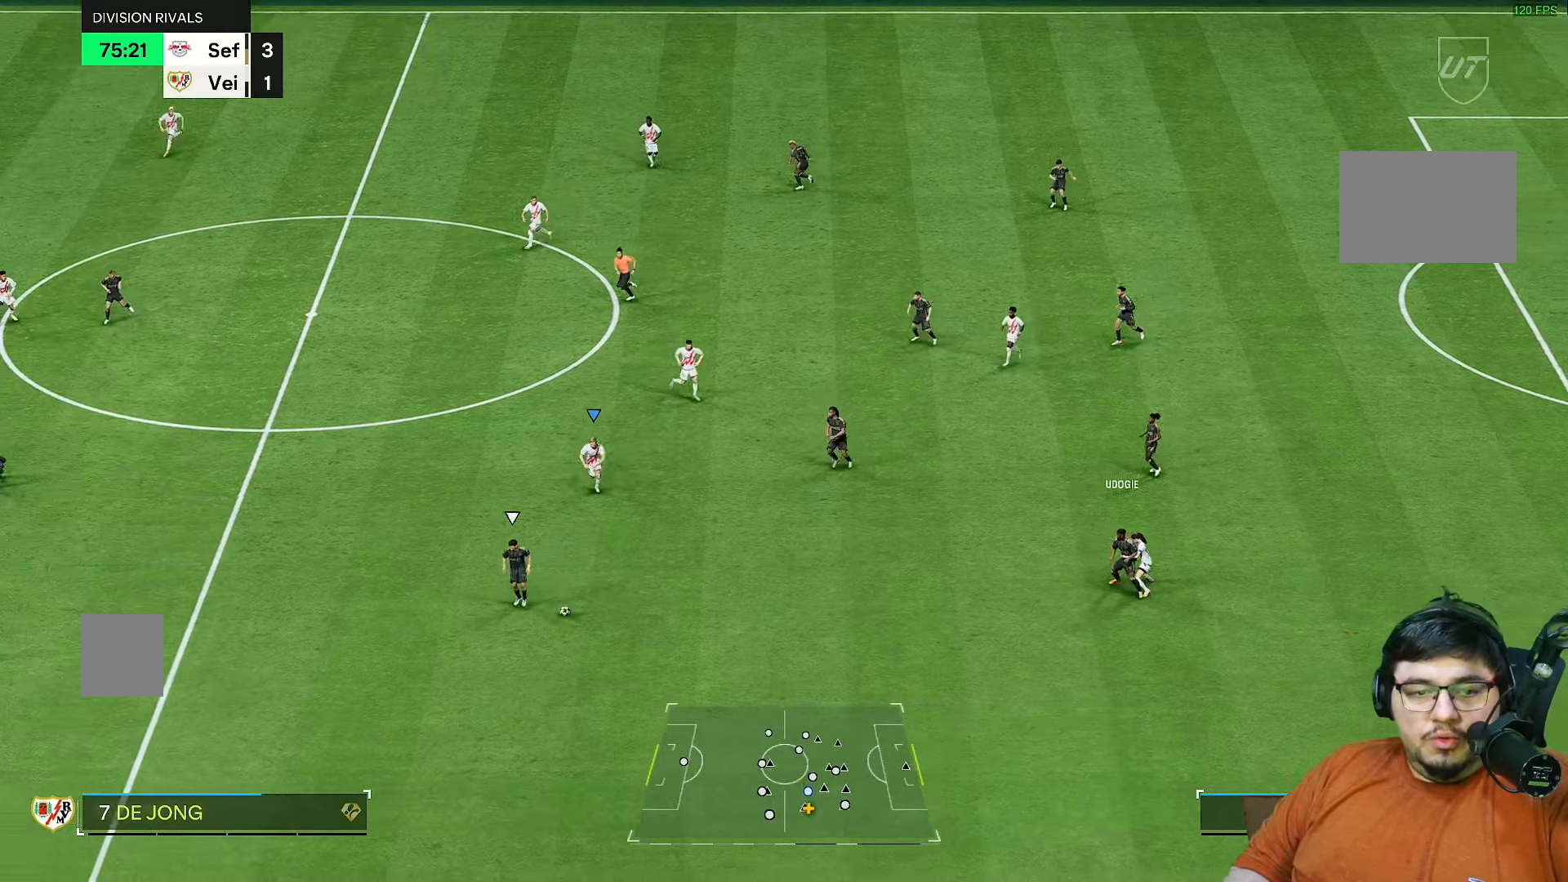
Gameplay with a controller (PlayStation layout); each line is a JSON object with the inputs held at the frame after it. "events" lists button and stick changes between this image and that frame as [ms after this image, input, new state], when the widget could be followed in between. Not read: L3 R3.
{"buttons": ["CROSS", "R2"], "left_stick": "down-right", "right_stick": "center", "events": [[17, "left_stick", "down-right"], [350, "L1", "down"], [483, "L1", "up"]]}
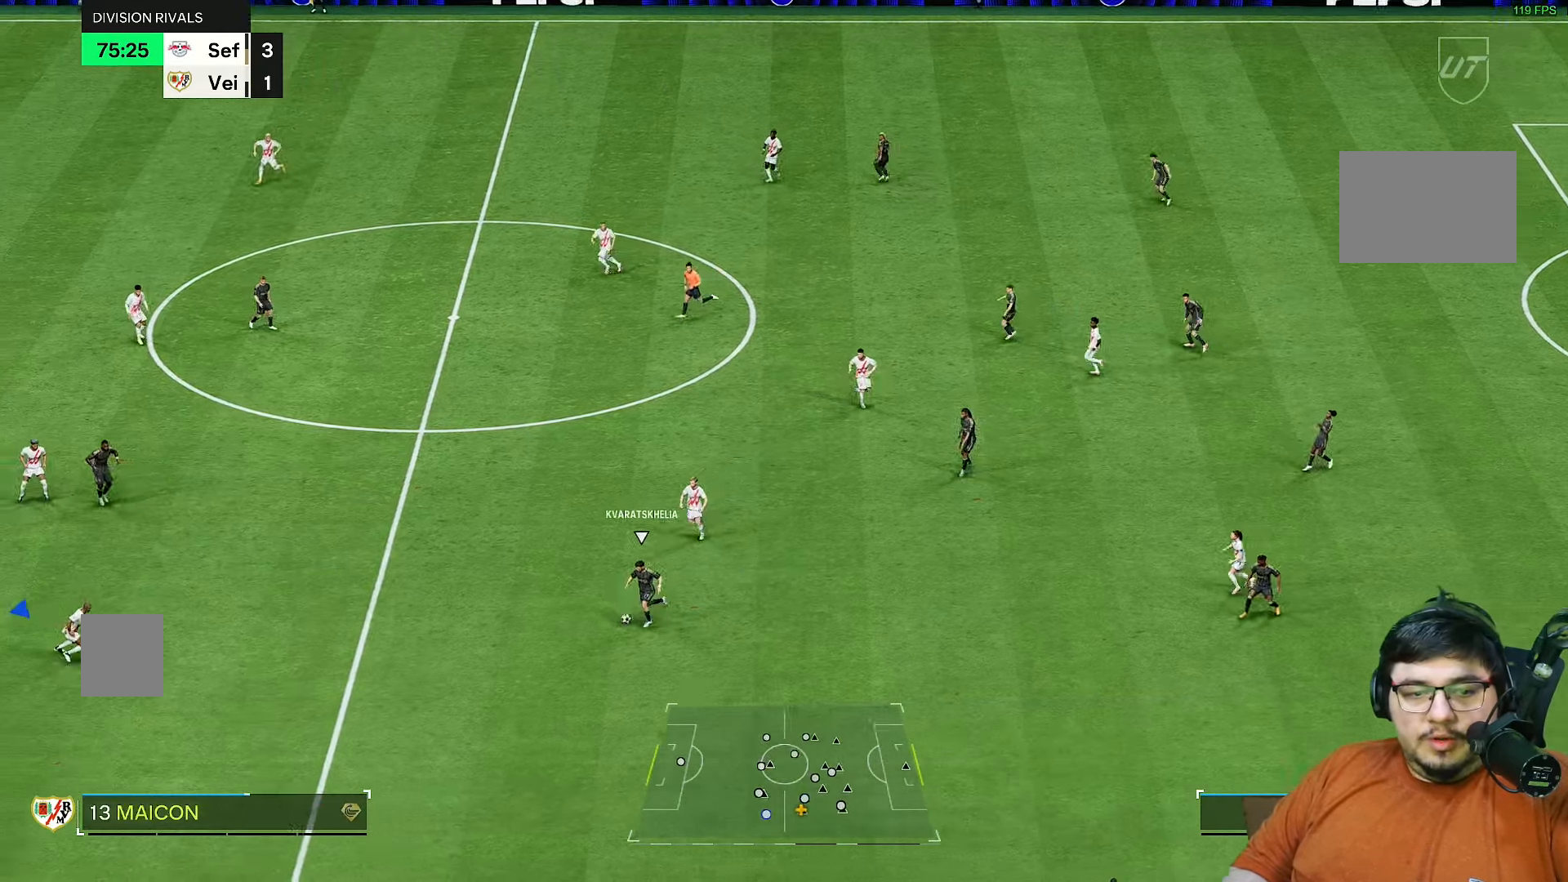
{"buttons": ["R2"], "left_stick": "right", "right_stick": "center", "events": [[67, "CROSS", "up"], [167, "left_stick", "right"]]}
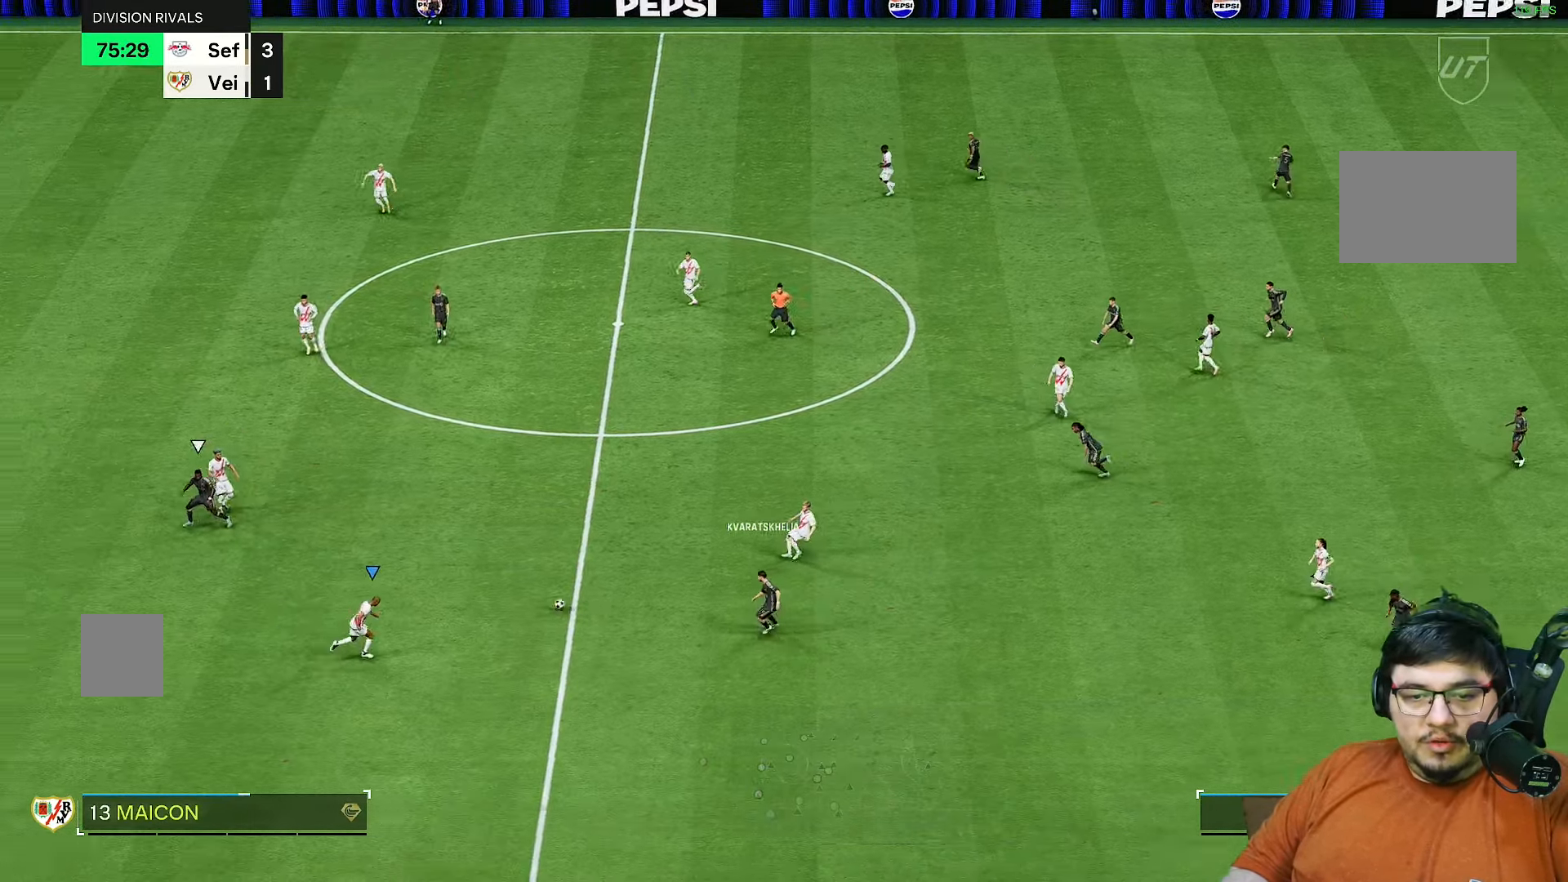
{"buttons": ["R2"], "left_stick": "down-left", "right_stick": "center", "events": [[67, "left_stick", "up-right"], [267, "left_stick", "up-left"], [367, "left_stick", "down-left"], [417, "right_stick", "up-left"], [500, "right_stick", "center"]]}
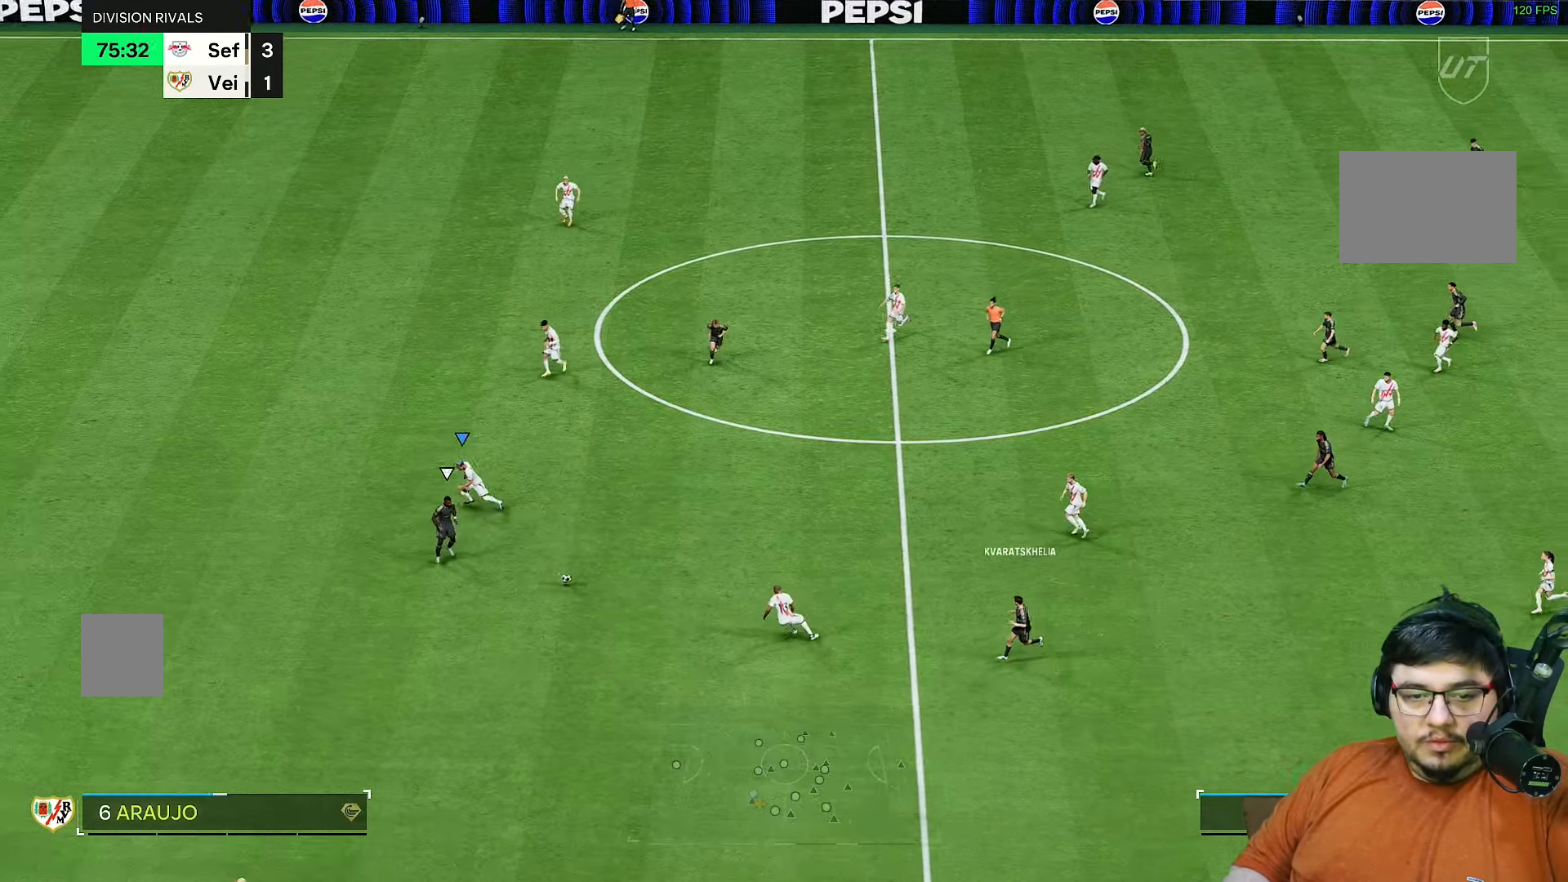
{"buttons": ["R2"], "left_stick": "down", "right_stick": "center", "events": [[133, "left_stick", "left"], [300, "left_stick", "down-left"], [467, "left_stick", "down"]]}
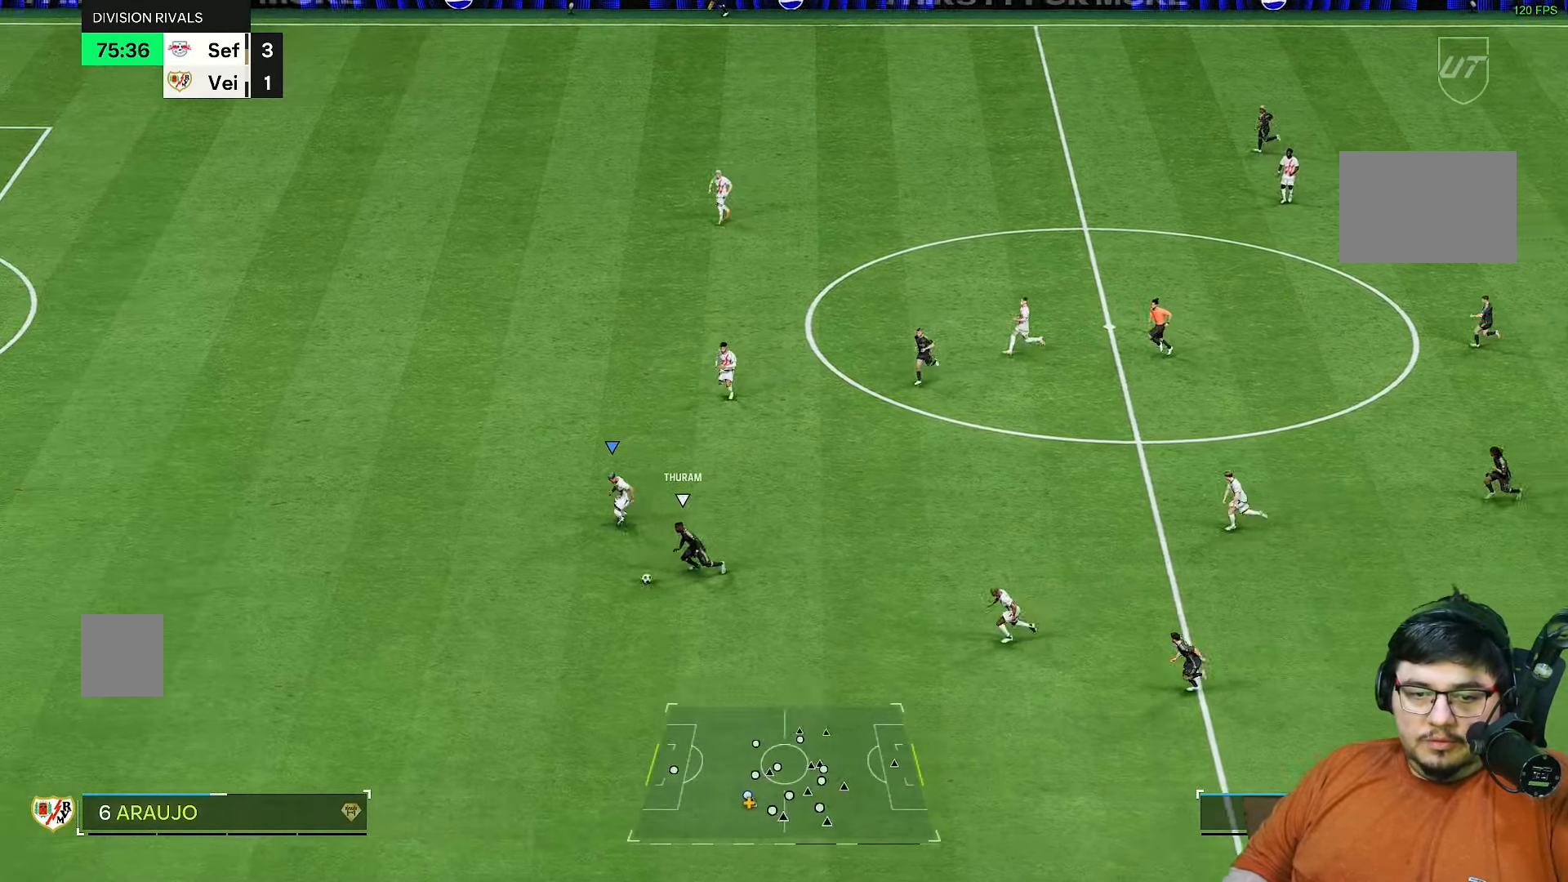
{"buttons": ["R2"], "left_stick": "down", "right_stick": "center", "events": []}
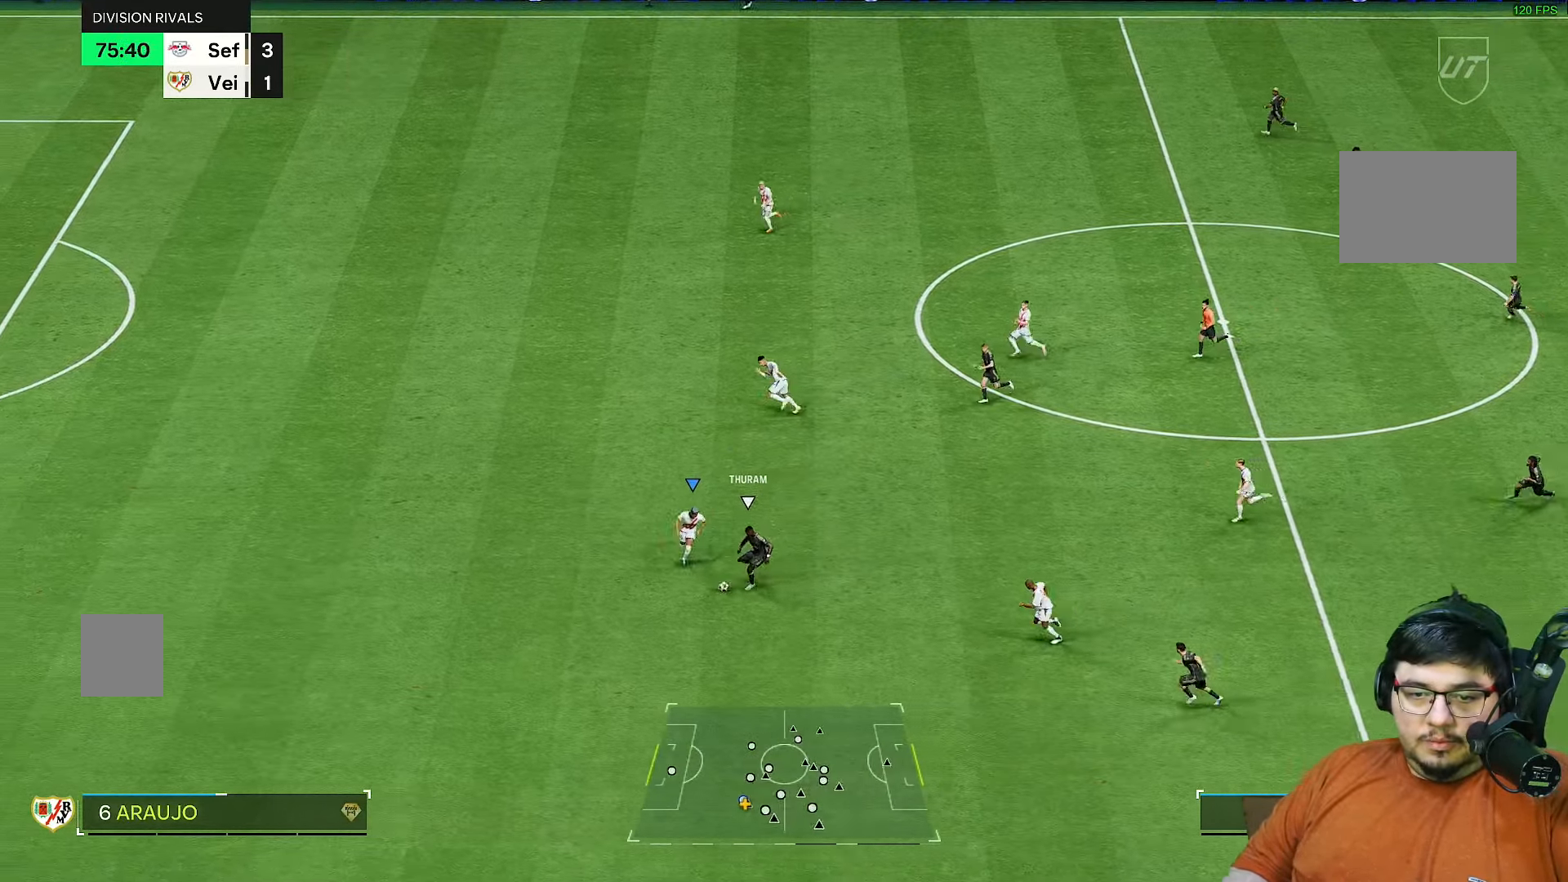
{"buttons": ["R2"], "left_stick": "left", "right_stick": "center", "events": [[217, "left_stick", "down-left"], [417, "left_stick", "left"]]}
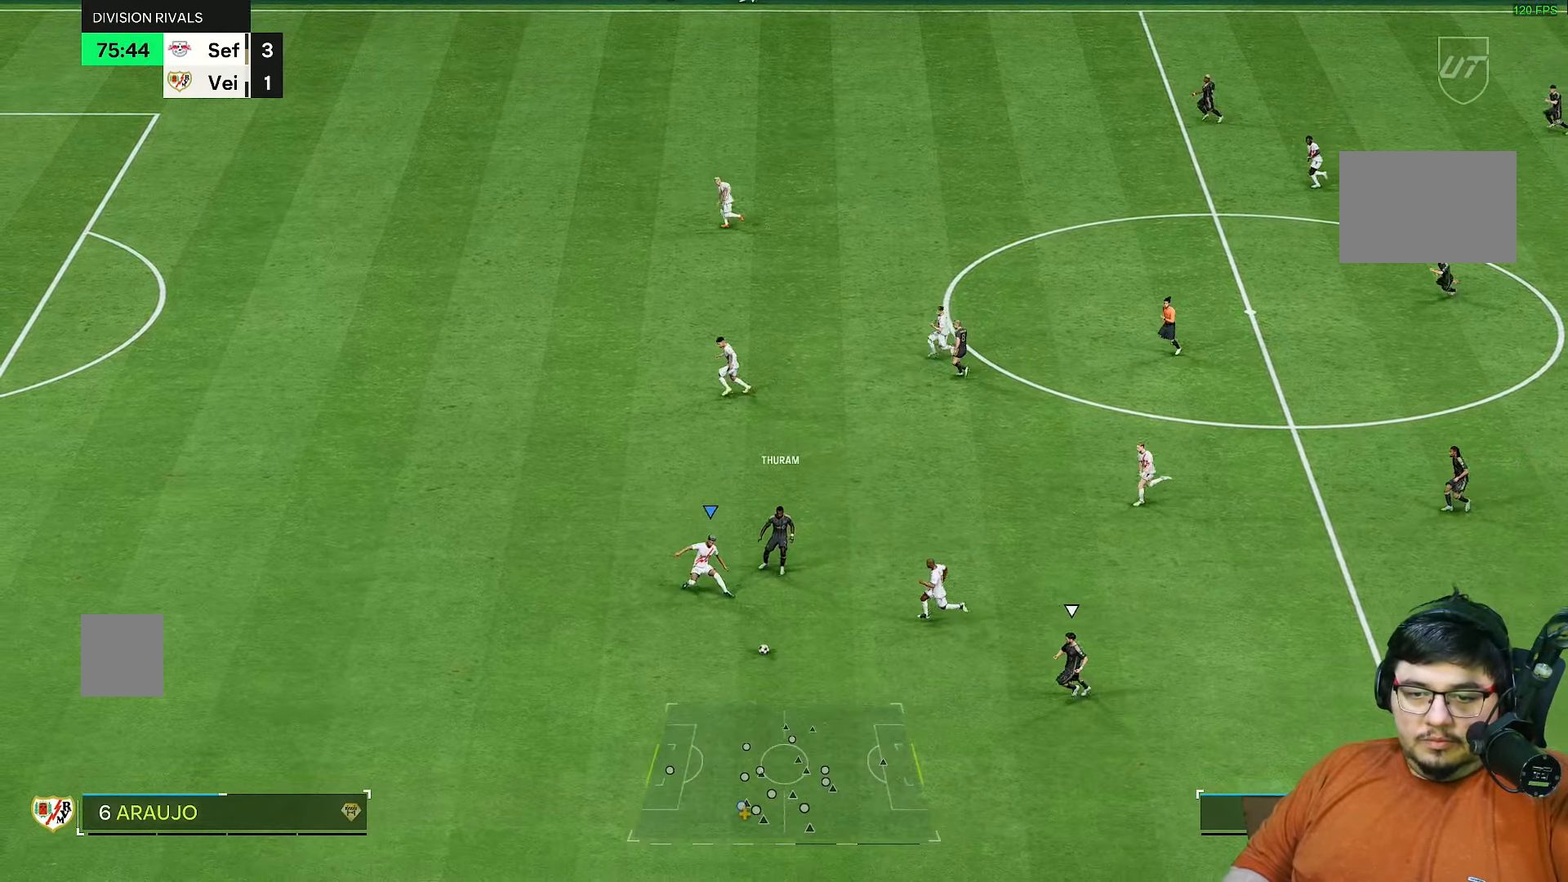
{"buttons": ["R2"], "left_stick": "down-left", "right_stick": "center", "events": [[50, "right_stick", "right"], [83, "left_stick", "down-left"], [167, "right_stick", "center"]]}
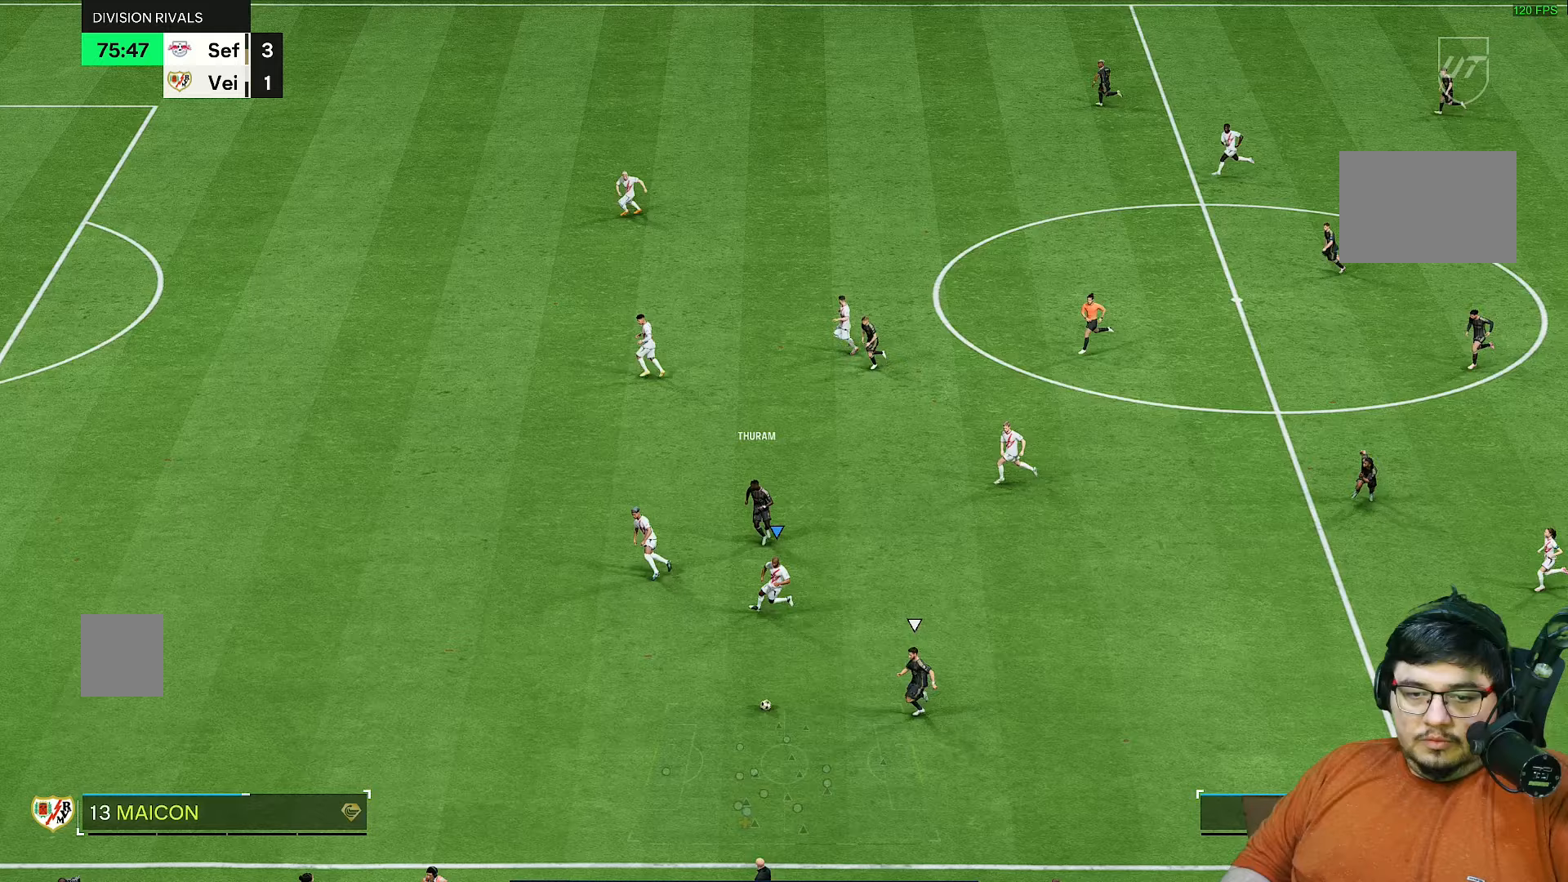
{"buttons": ["R2"], "left_stick": "down", "right_stick": "center", "events": [[17, "left_stick", "down"], [17, "right_stick", "down-left"], [150, "right_stick", "center"]]}
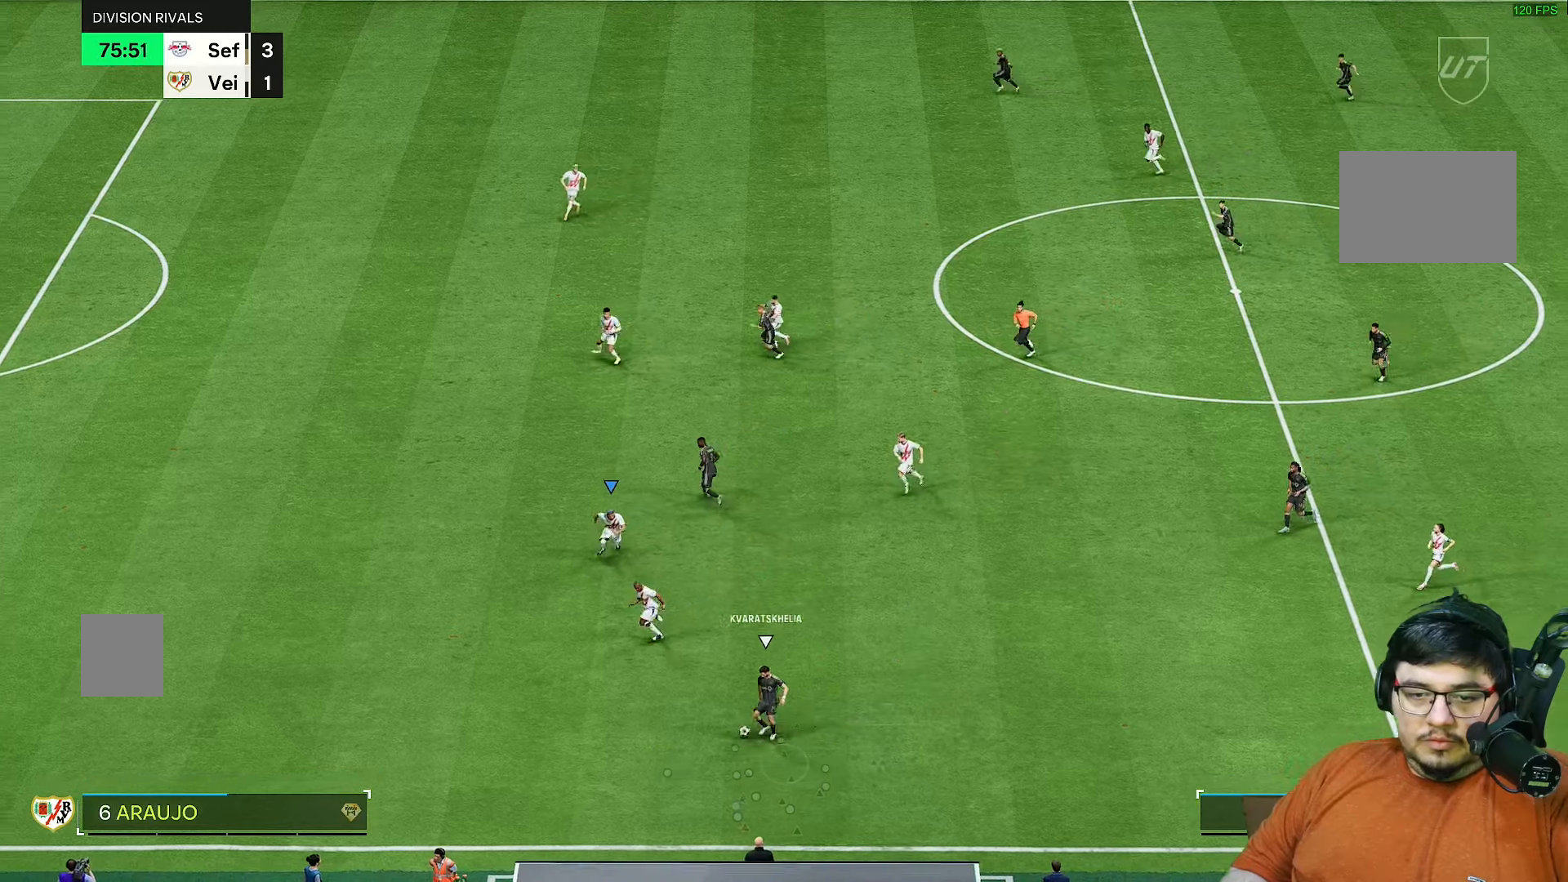
{"buttons": ["R2"], "left_stick": "down-right", "right_stick": "center", "events": [[83, "L1", "down"], [183, "L1", "up"], [383, "left_stick", "down-right"]]}
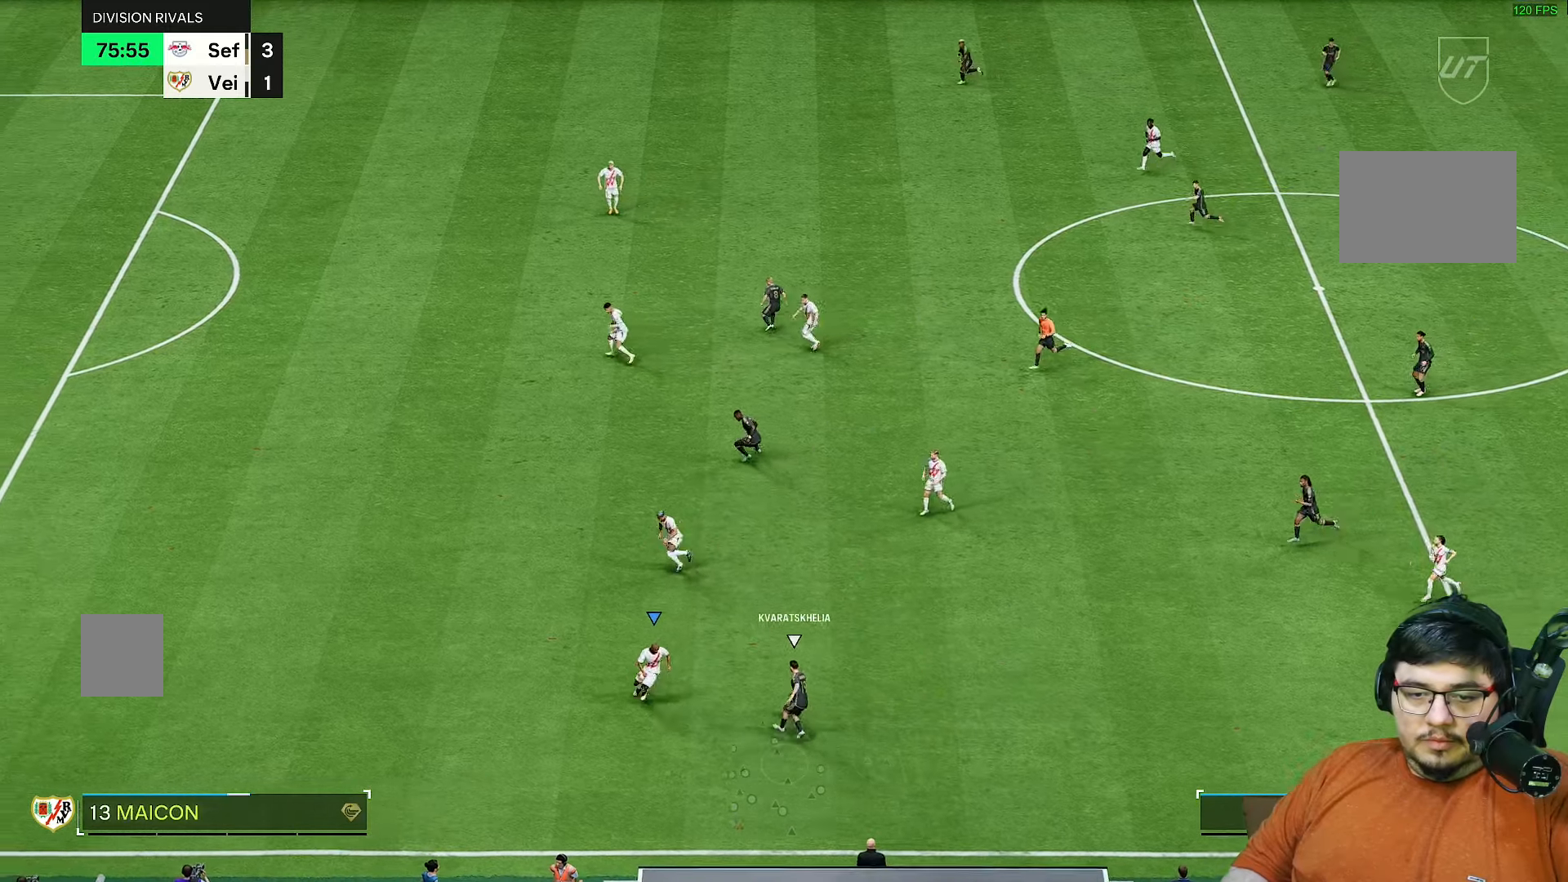
{"buttons": ["L2", "R2"], "left_stick": "down", "right_stick": "center", "events": [[17, "L2", "down"], [33, "R2", "up"], [33, "left_stick", "right"], [183, "right_stick", "up"], [233, "R2", "down"], [283, "right_stick", "center"], [500, "left_stick", "down"]]}
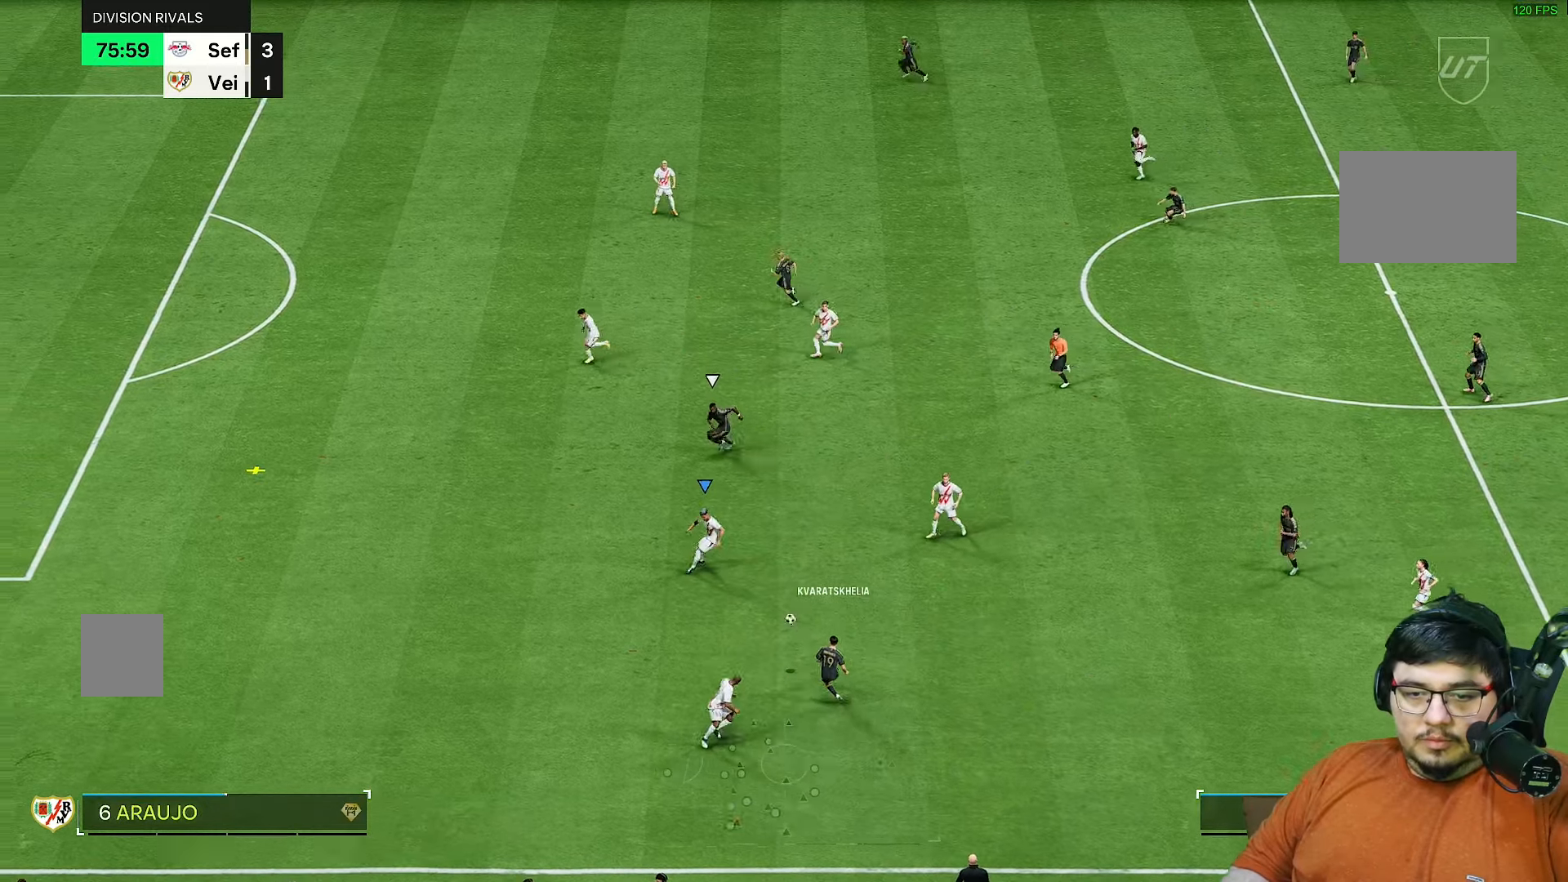
{"buttons": ["R2"], "left_stick": "down-left", "right_stick": "center", "events": [[133, "left_stick", "down-left"], [333, "left_stick", "left"], [433, "left_stick", "down-left"], [483, "L2", "up"]]}
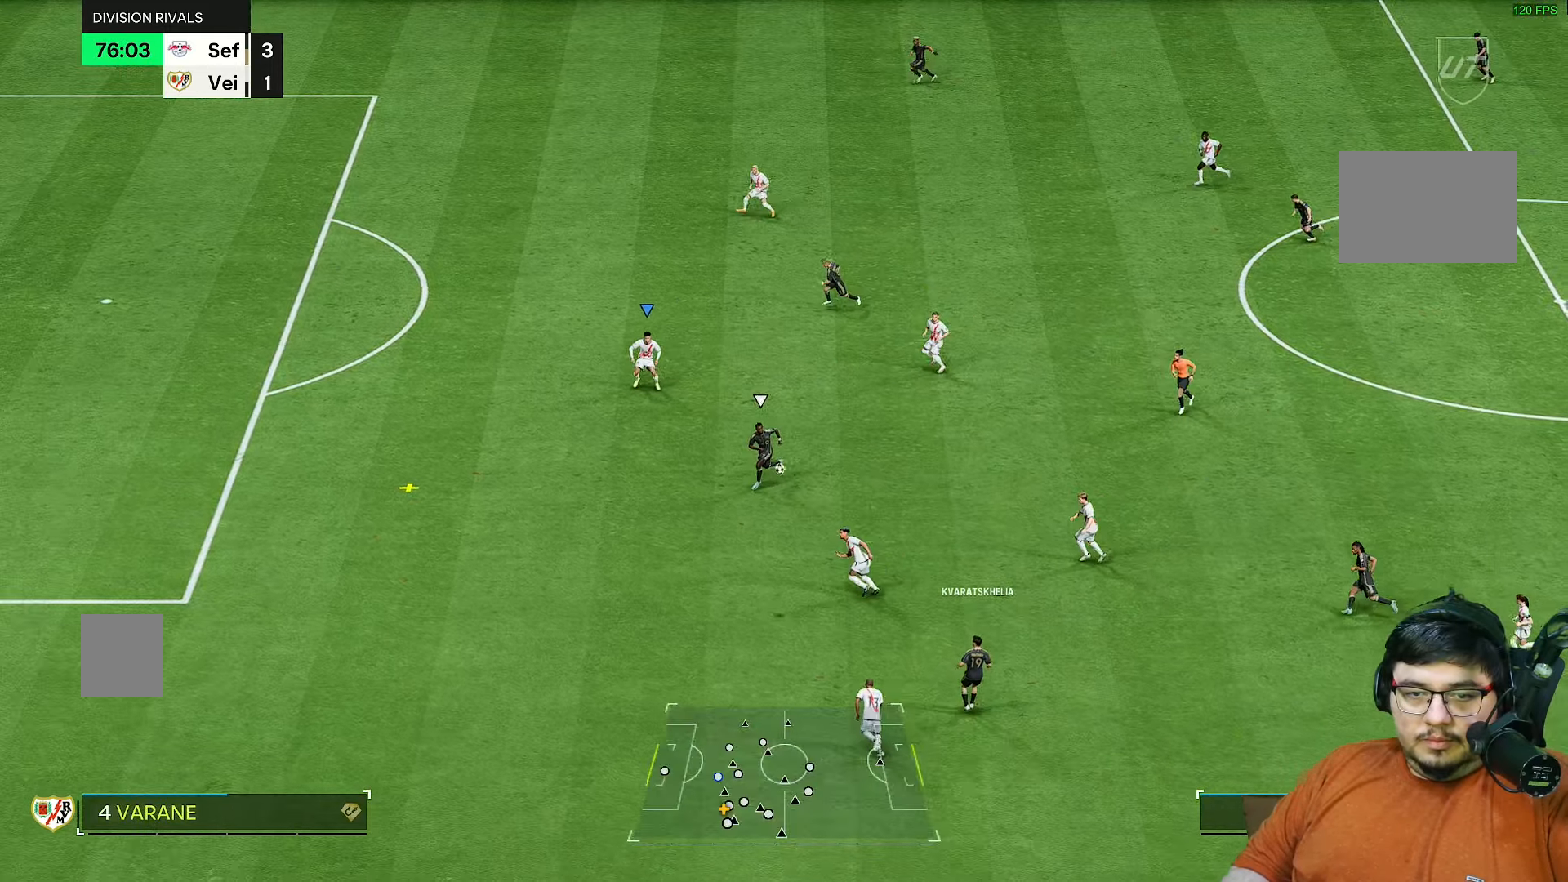
{"buttons": ["R2"], "left_stick": "down", "right_stick": "center", "events": [[33, "left_stick", "down"], [50, "right_stick", "up-left"], [183, "right_stick", "center"]]}
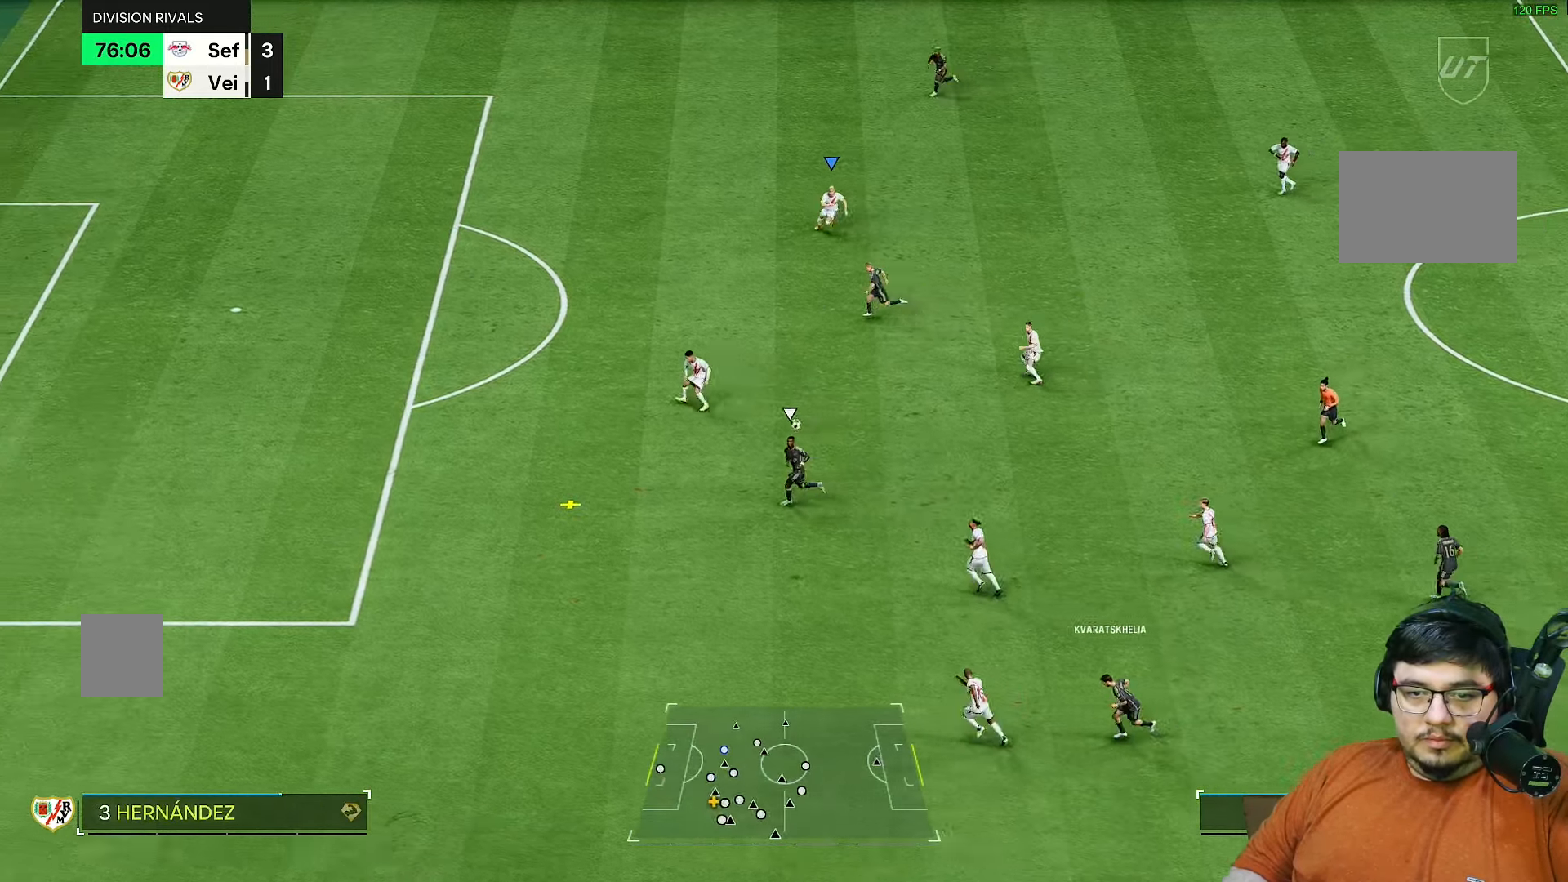
{"buttons": ["R2"], "left_stick": "up-left", "right_stick": "center", "events": [[150, "L1", "down"], [150, "left_stick", "down-left"], [183, "R2", "up"], [250, "L1", "up"], [383, "left_stick", "up-left"], [467, "R2", "down"]]}
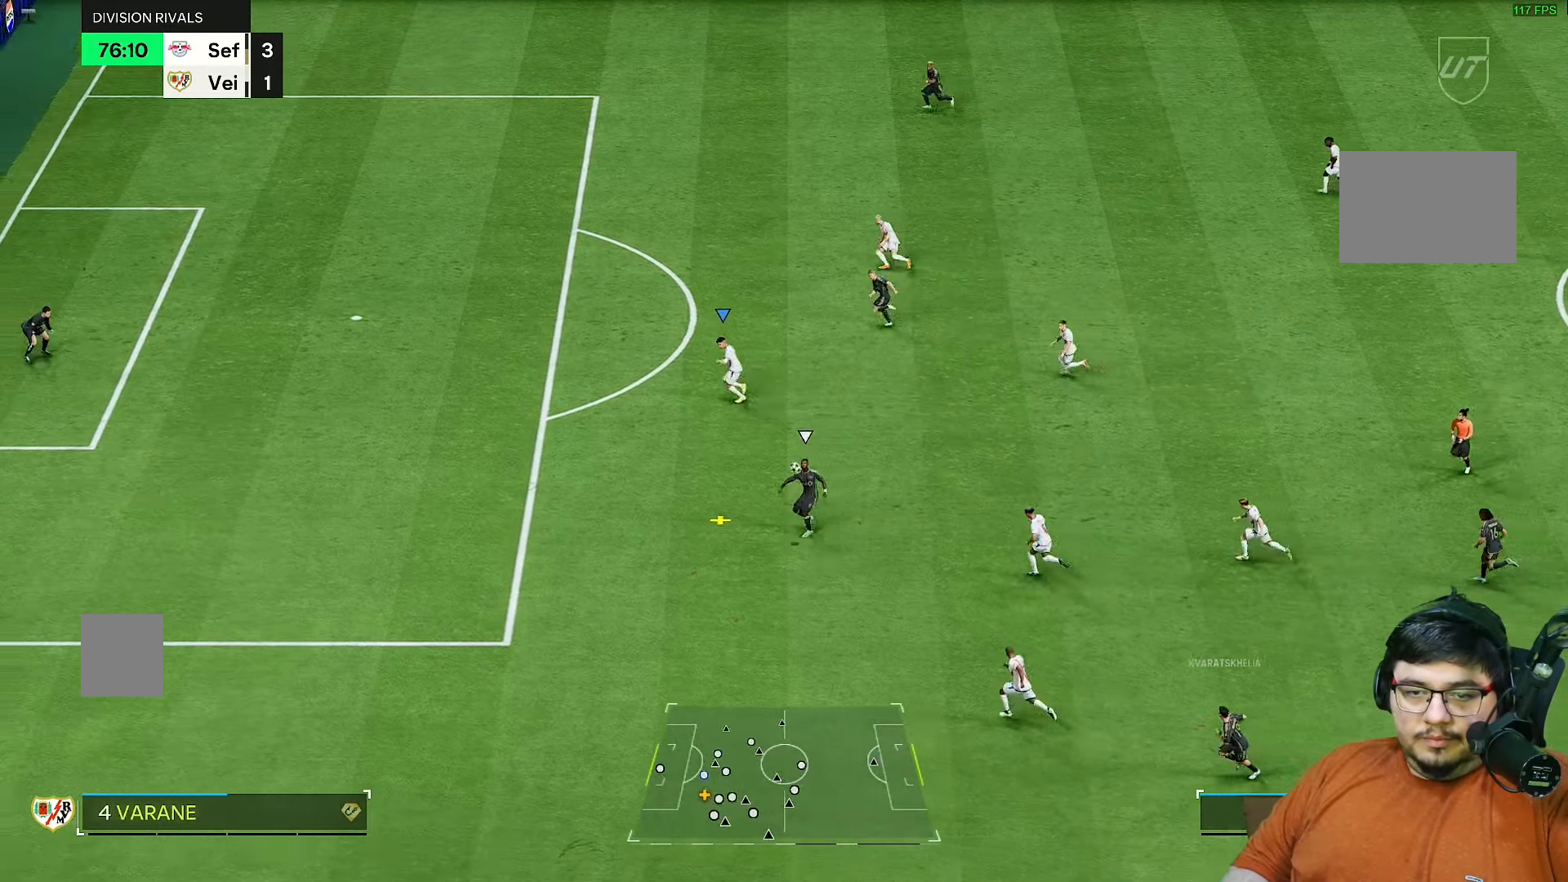
{"buttons": ["R2"], "left_stick": "left", "right_stick": "center", "events": [[367, "left_stick", "left"]]}
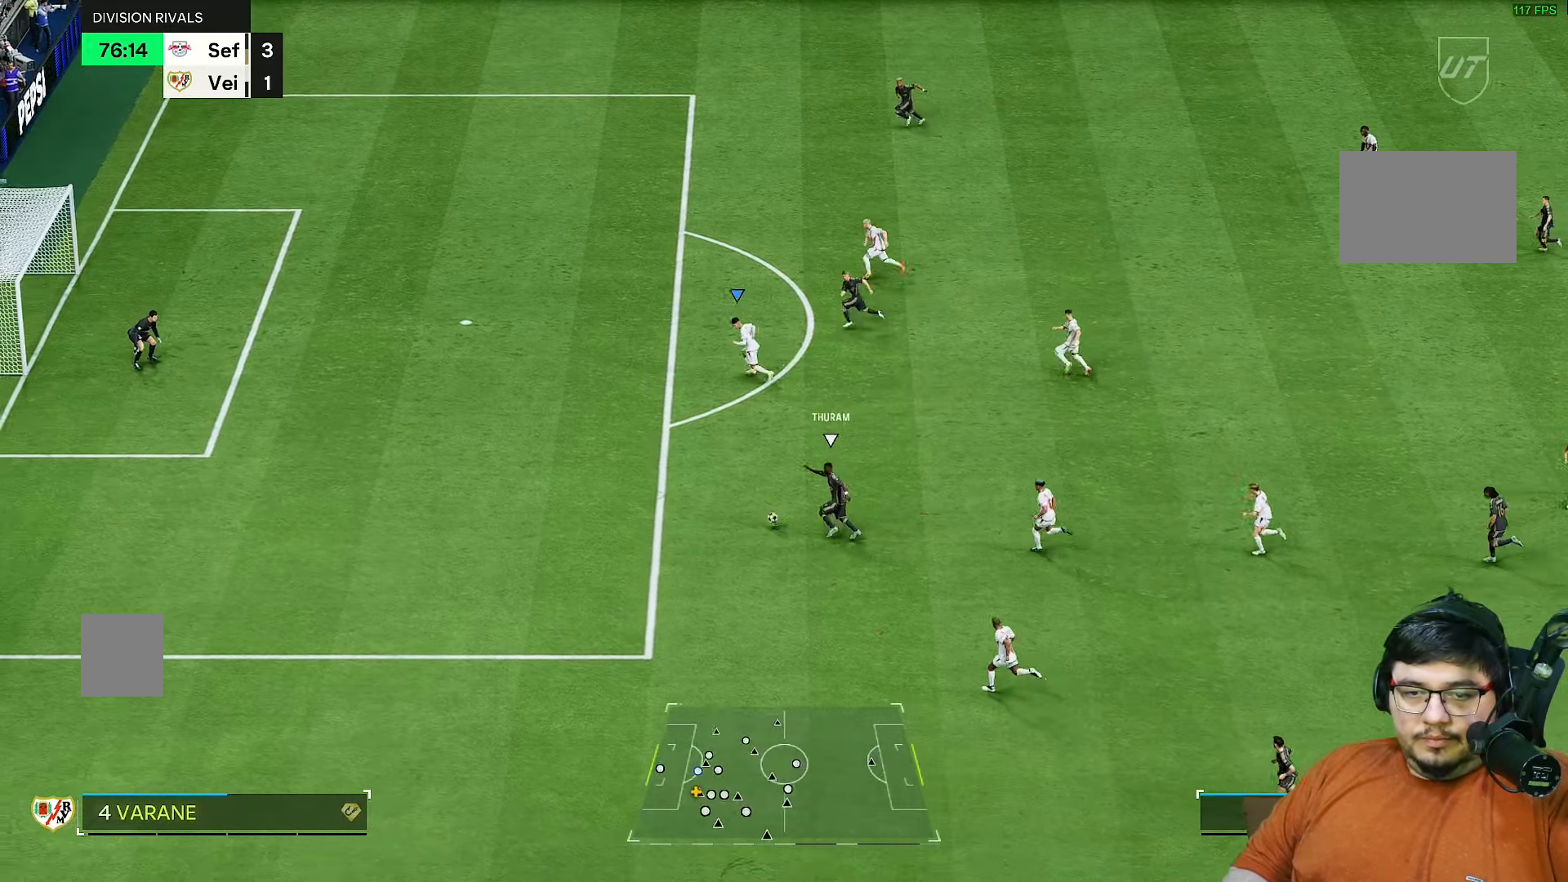
{"buttons": ["R2"], "left_stick": "down", "right_stick": "center", "events": [[150, "left_stick", "down-left"], [383, "left_stick", "down"]]}
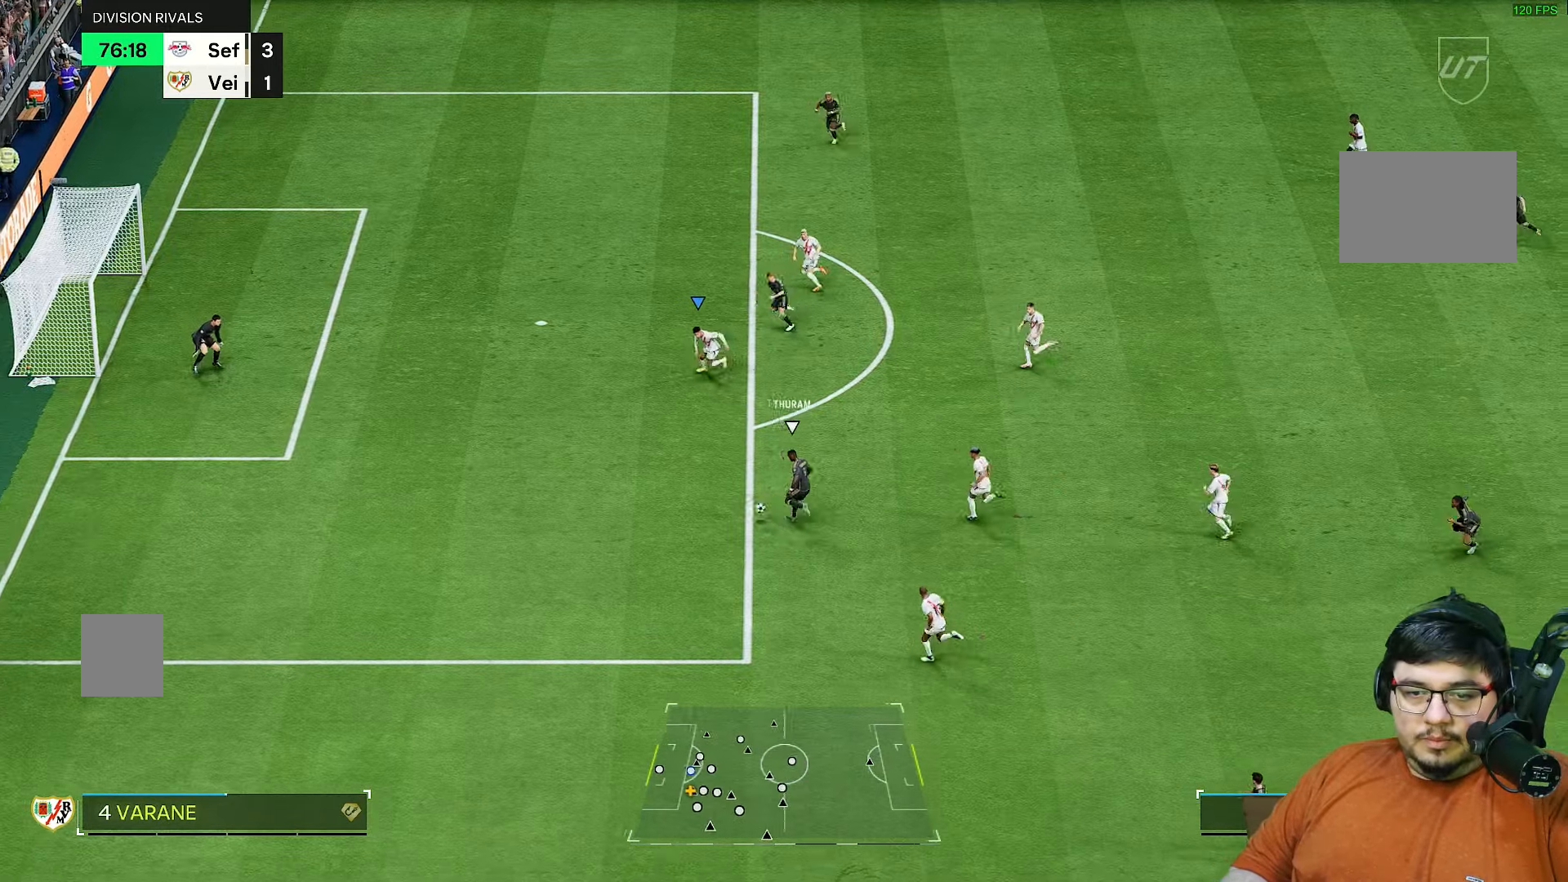
{"buttons": ["R2"], "left_stick": "down", "right_stick": "center", "events": []}
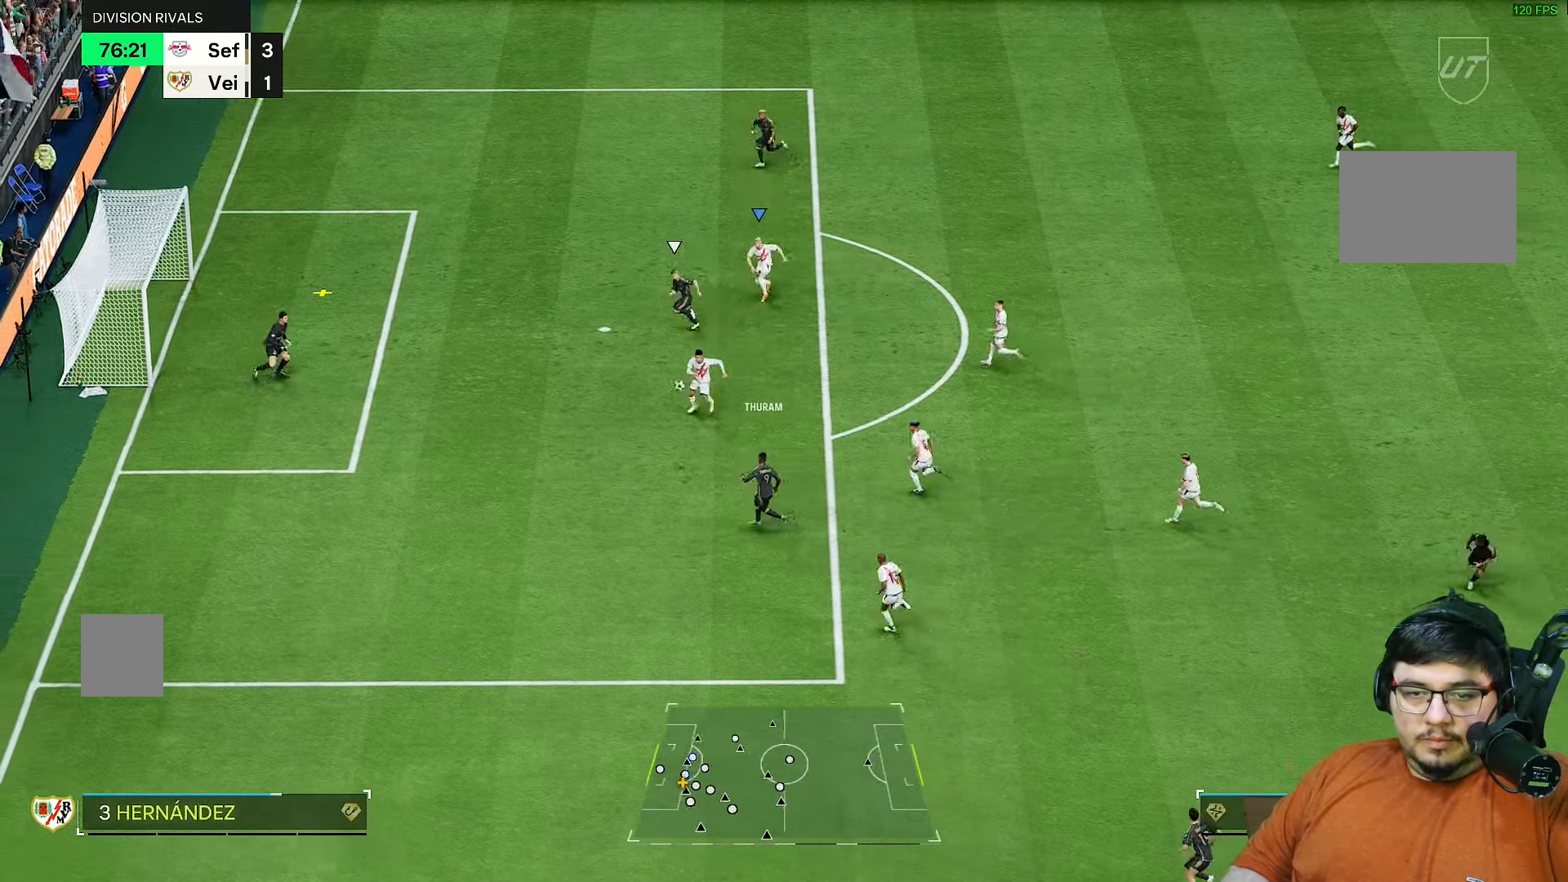
{"buttons": ["TRIANGLE", "R2"], "left_stick": "center", "right_stick": "center"}
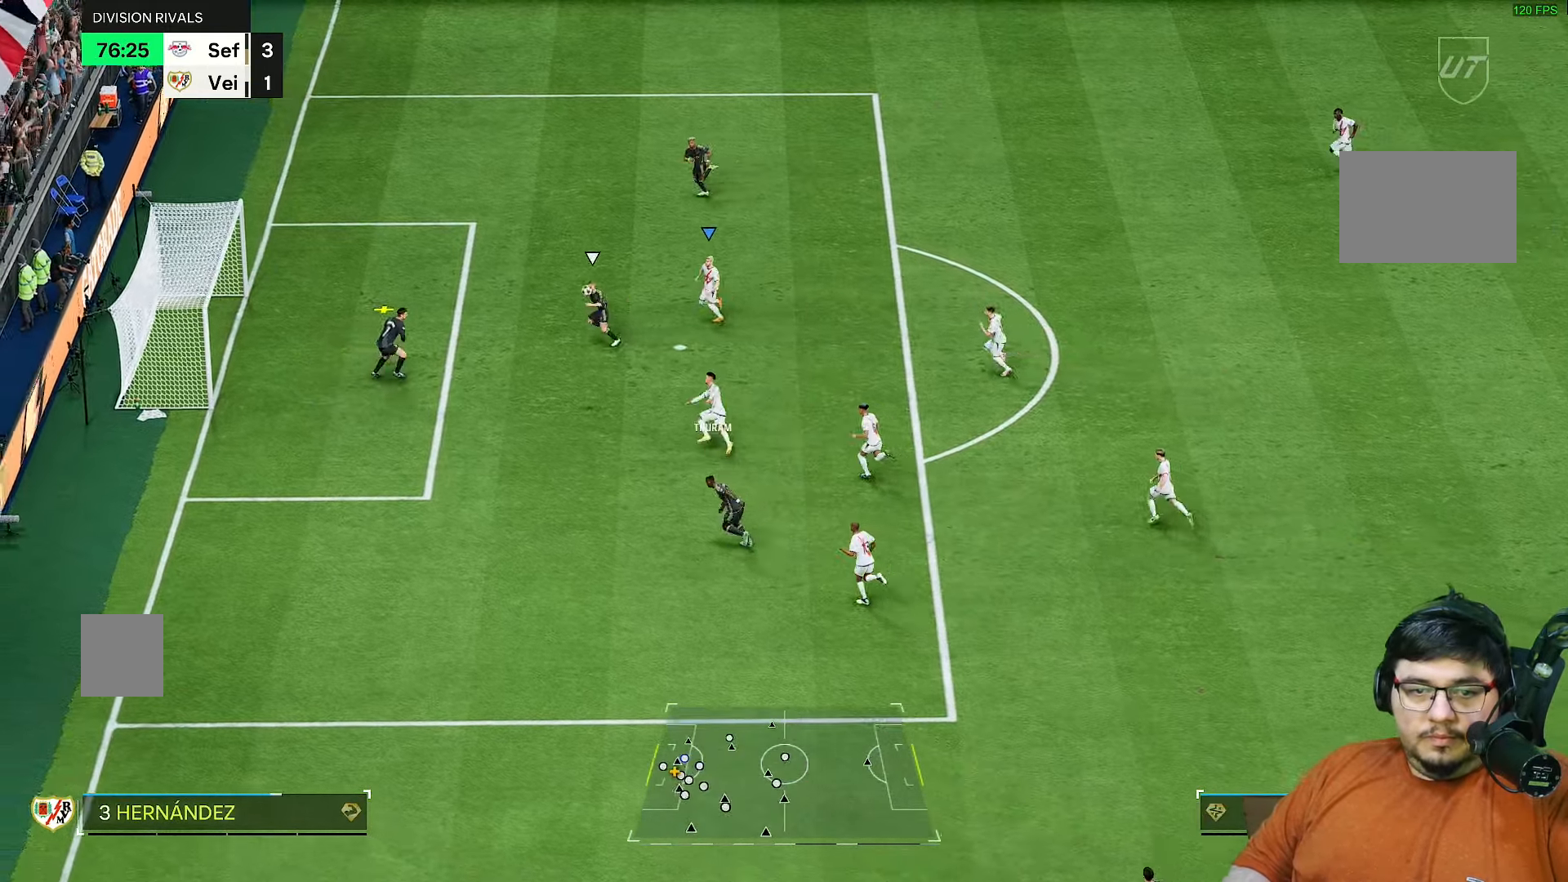
{"buttons": ["TRIANGLE", "R2"], "left_stick": "center", "right_stick": "center", "events": []}
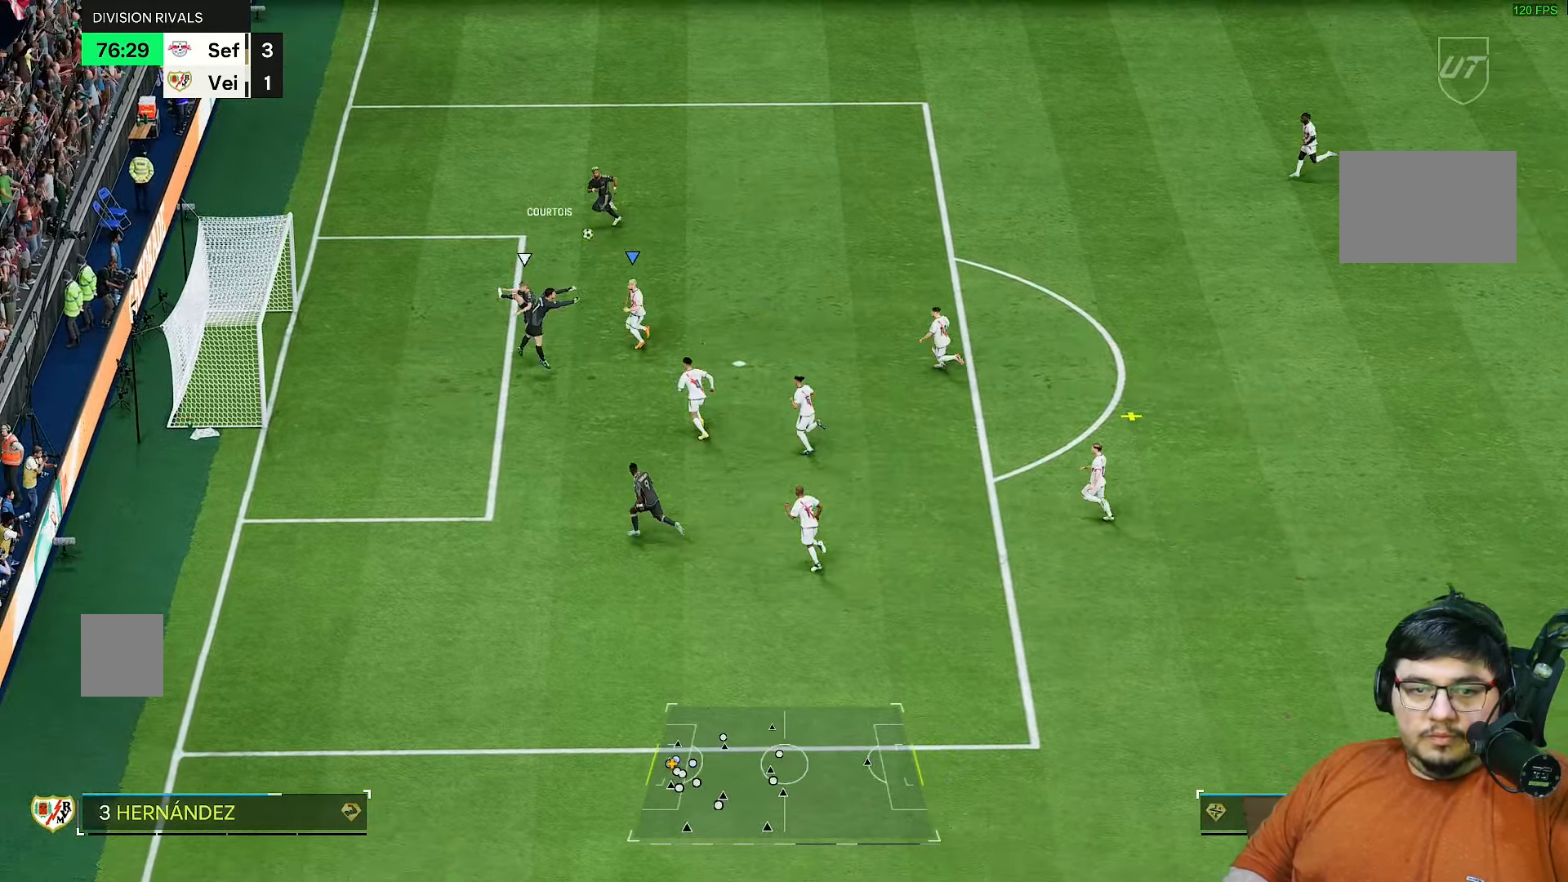
{"buttons": ["R2"], "left_stick": "up-right", "right_stick": "center", "events": [[33, "TRIANGLE", "up"], [117, "left_stick", "right"], [233, "R2", "up"], [467, "left_stick", "up-right"], [483, "R2", "down"]]}
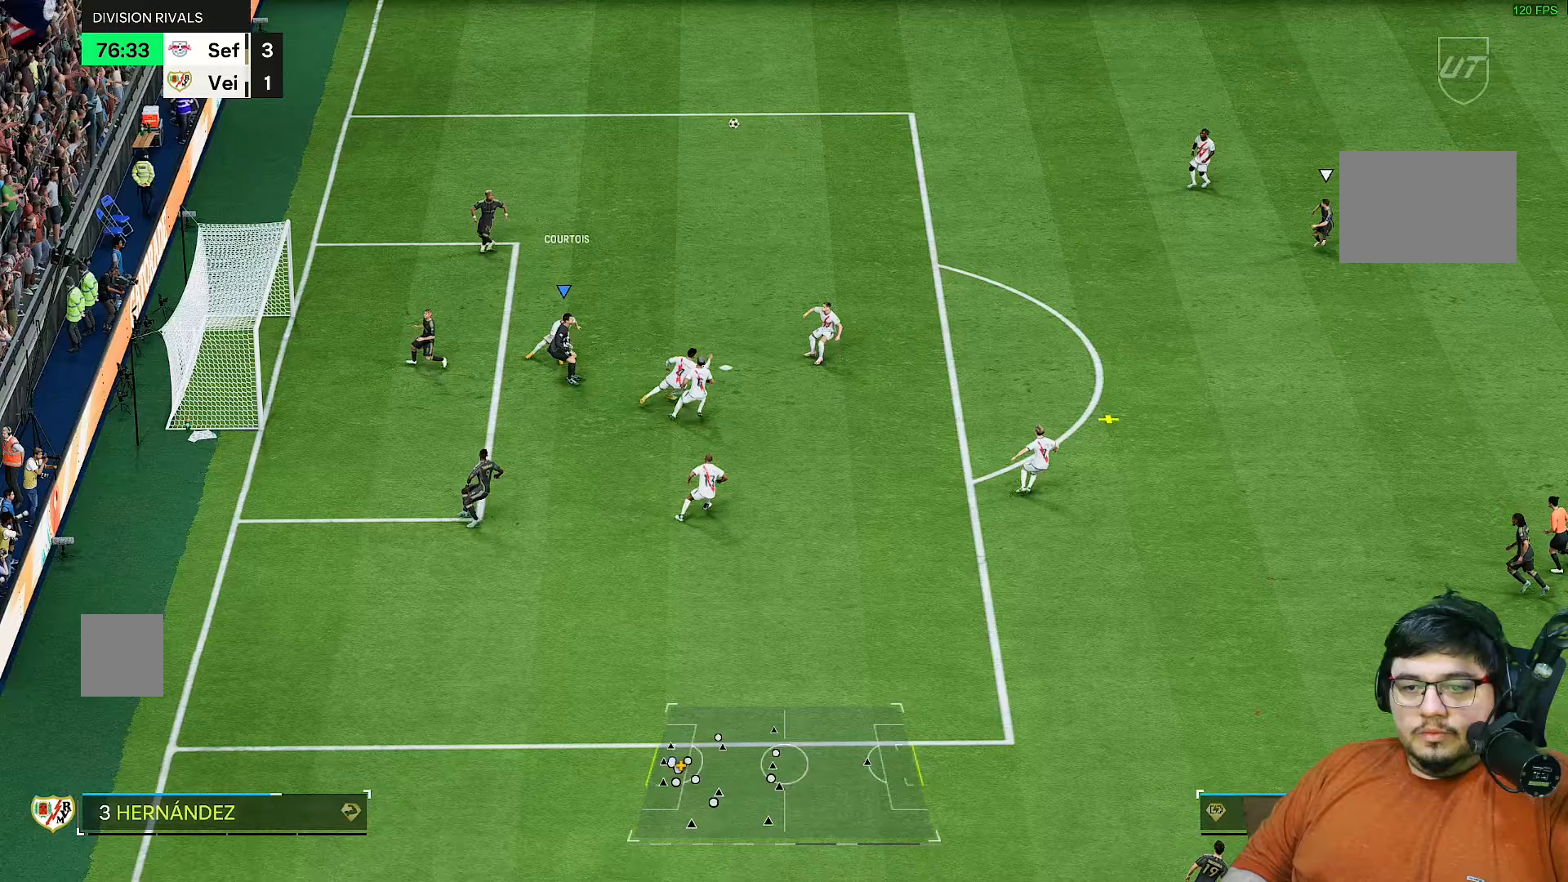
{"buttons": ["R2"], "left_stick": "up", "right_stick": "center", "events": [[100, "left_stick", "right"], [267, "left_stick", "up-right"], [400, "L1", "down"], [467, "L1", "up"], [467, "left_stick", "up"]]}
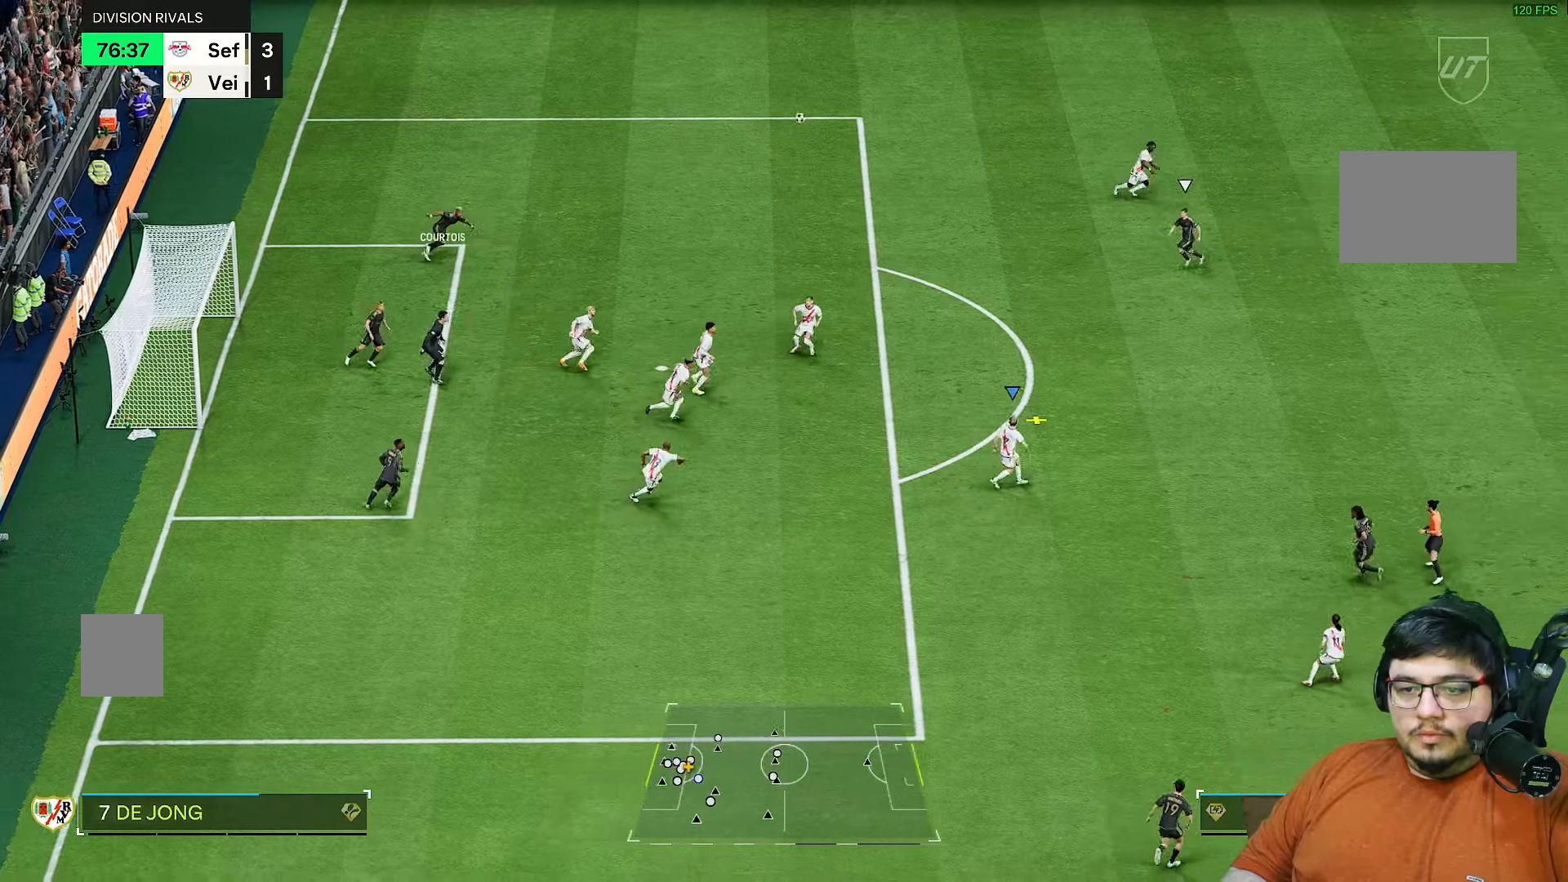
{"buttons": [], "left_stick": "up-right", "right_stick": "center", "events": [[200, "left_stick", "up-right"], [383, "R2", "up"]]}
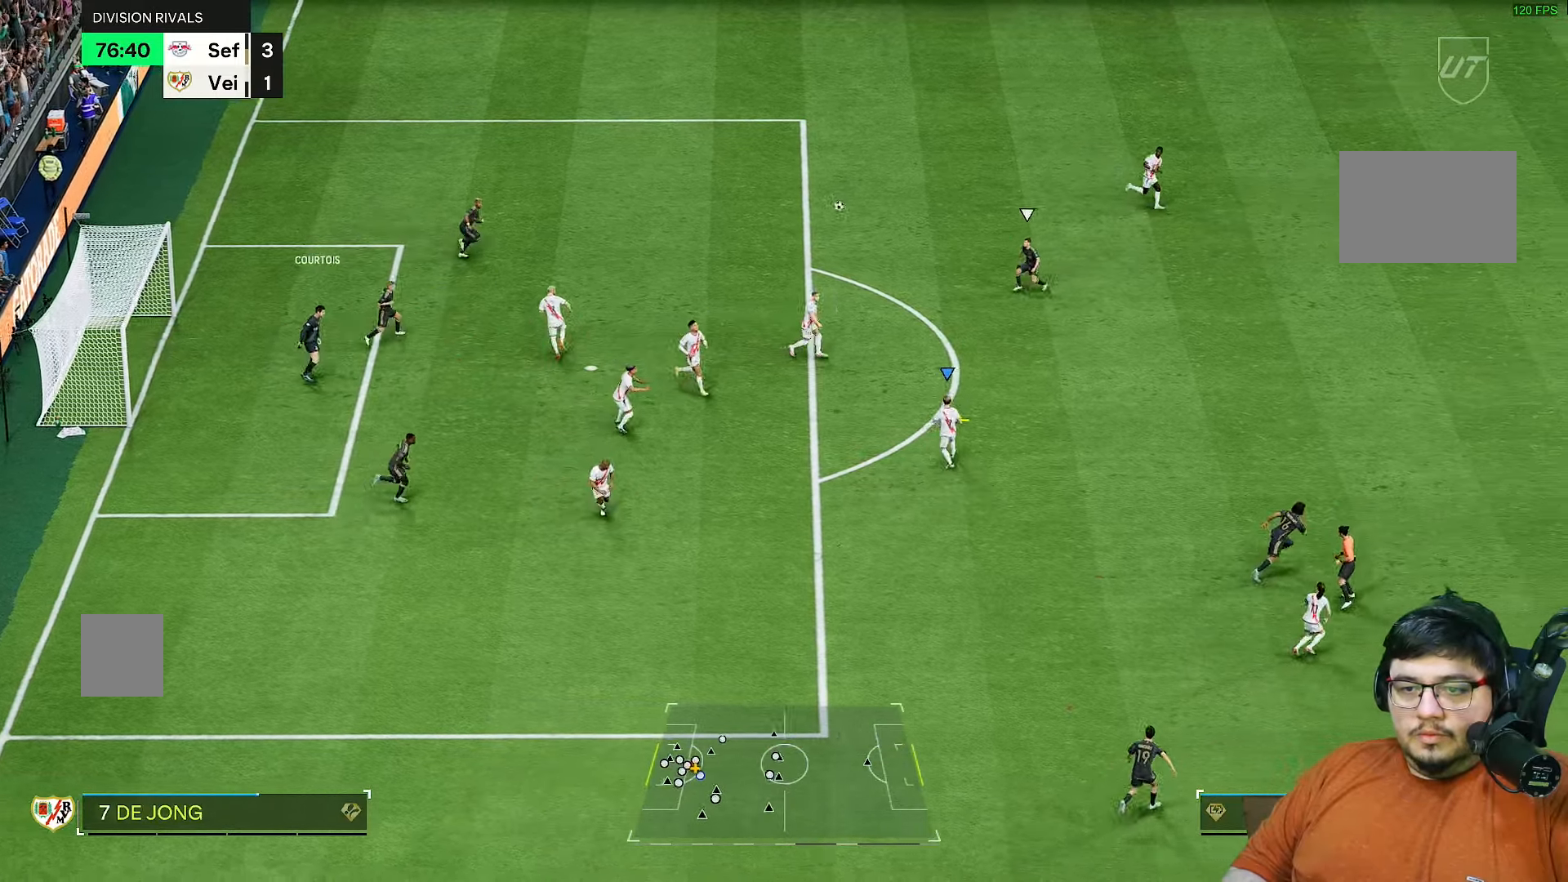
{"buttons": [], "left_stick": "up-right", "right_stick": "center", "events": []}
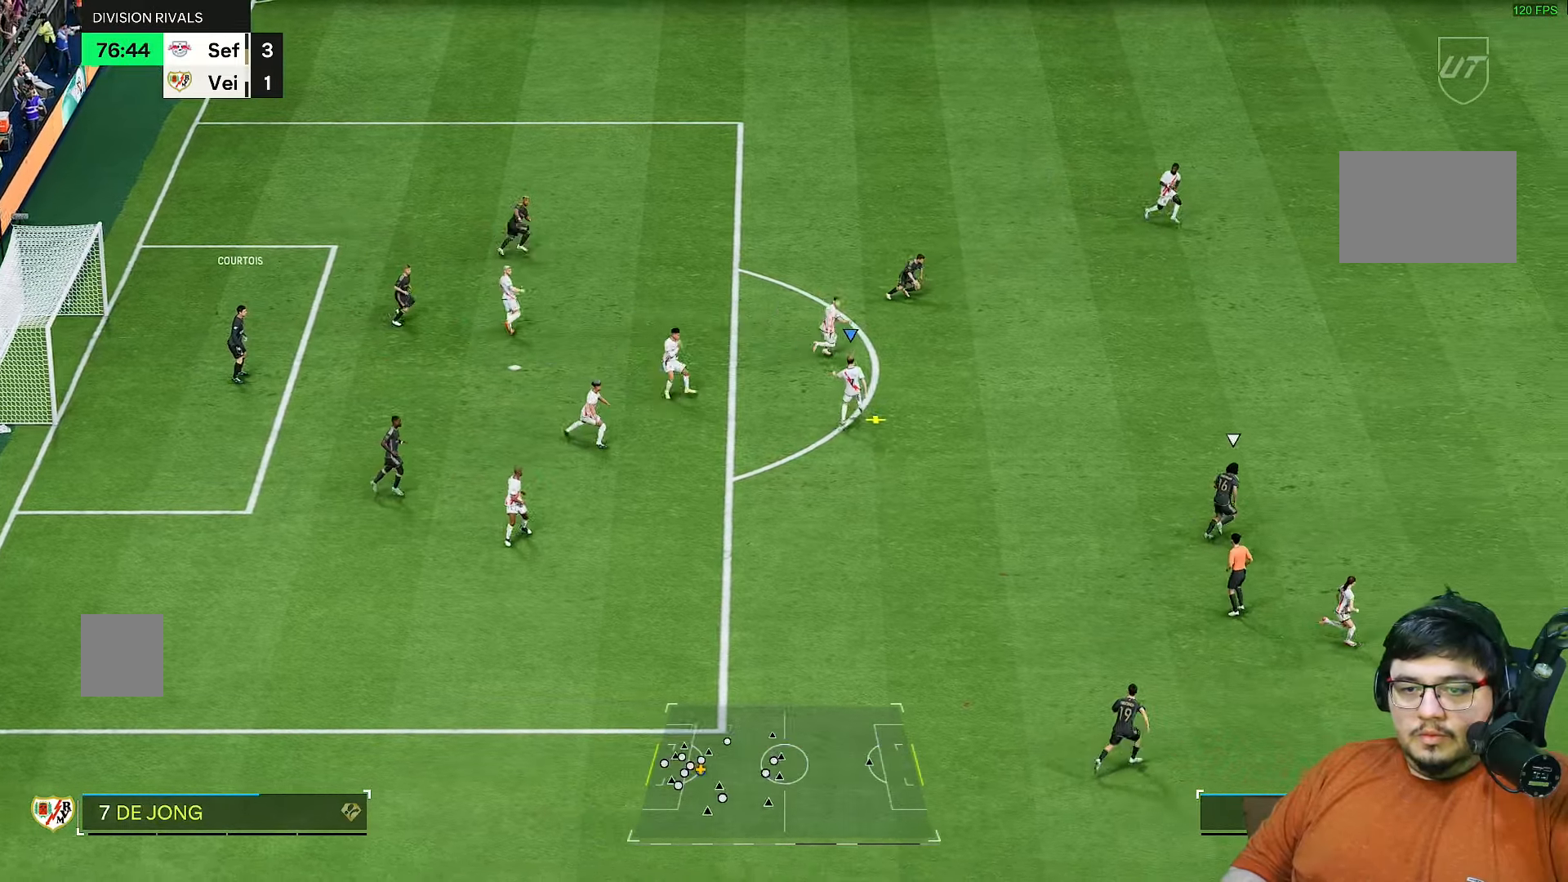
{"buttons": [], "left_stick": "right", "right_stick": "center", "events": [[217, "left_stick", "right"]]}